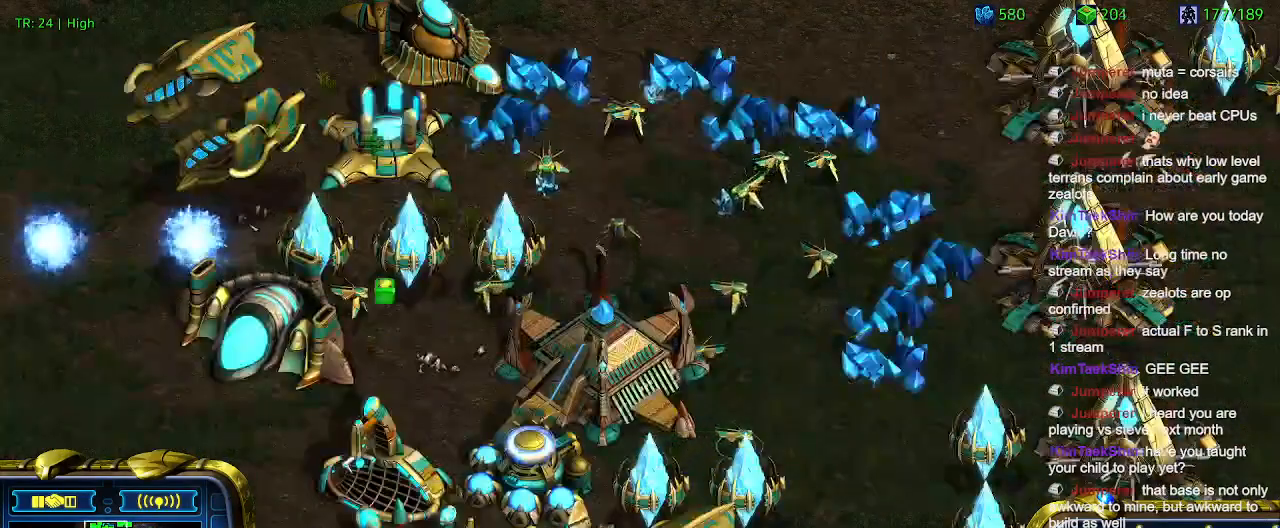
Gameplay with keyboard; each line is a JSON object with the keys held at the frame after it. "events" lists presses ("down") and releases ("up") of "1", "2", "3", "4", "5", "6", "a", "c", "ctrl", "d", "e", "f2", "f3", "q", "s", "t", "w", "x" and "z" between this image and that frame as [ms after this image, input, new state], when the widget could be followed in between. No other keys are recorded. Mouse input is not recorded.
{"keys": [], "events": [[166, "q", "down"], [300, "q", "up"]]}
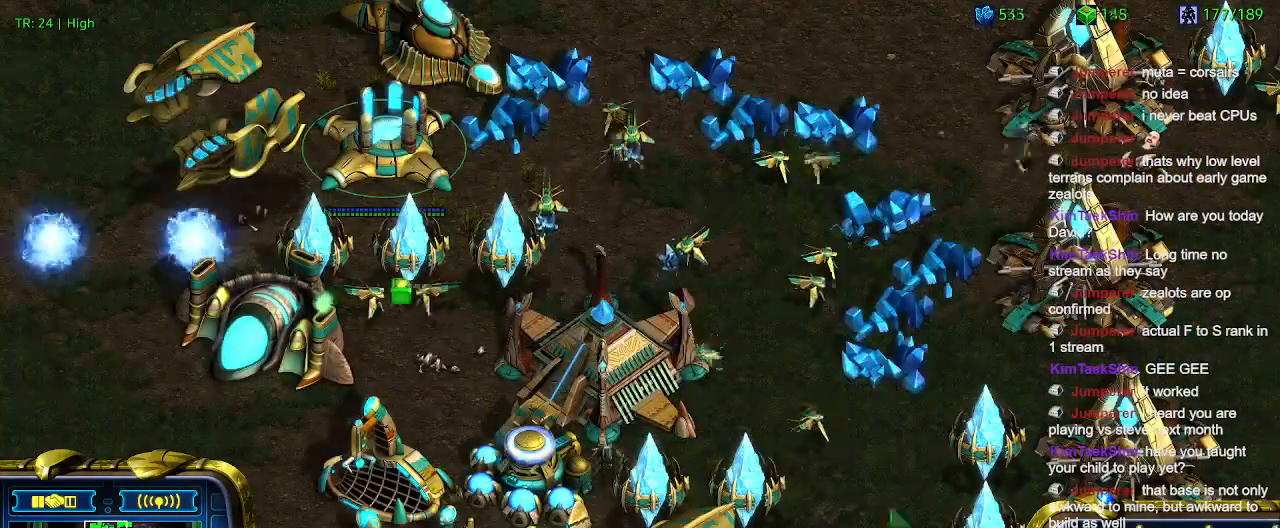
{"keys": [], "events": []}
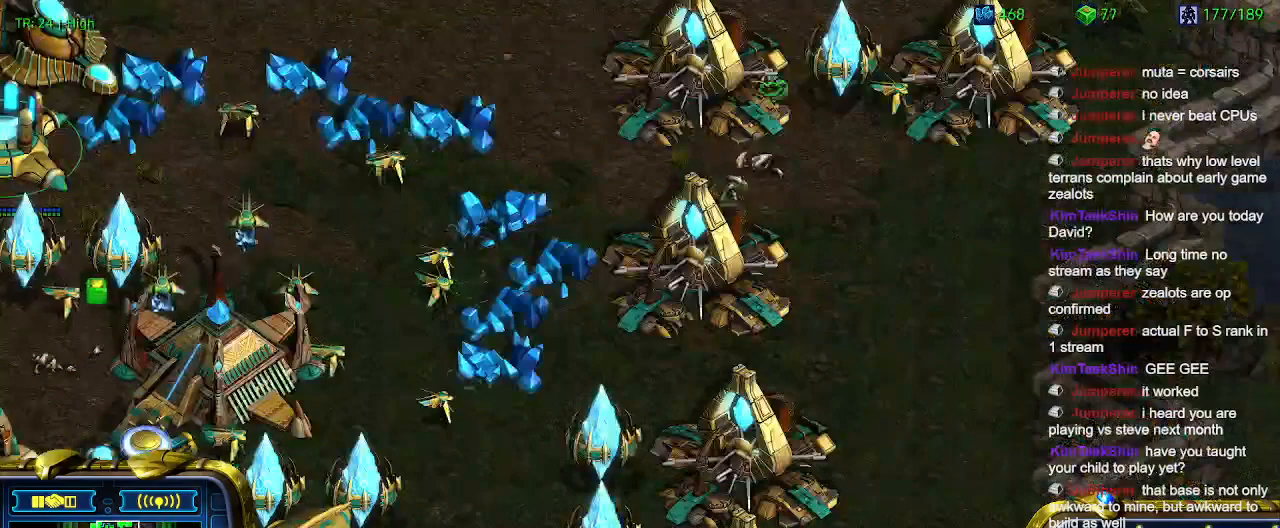
{"keys": [], "events": [[333, "w", "down"], [433, "w", "up"]]}
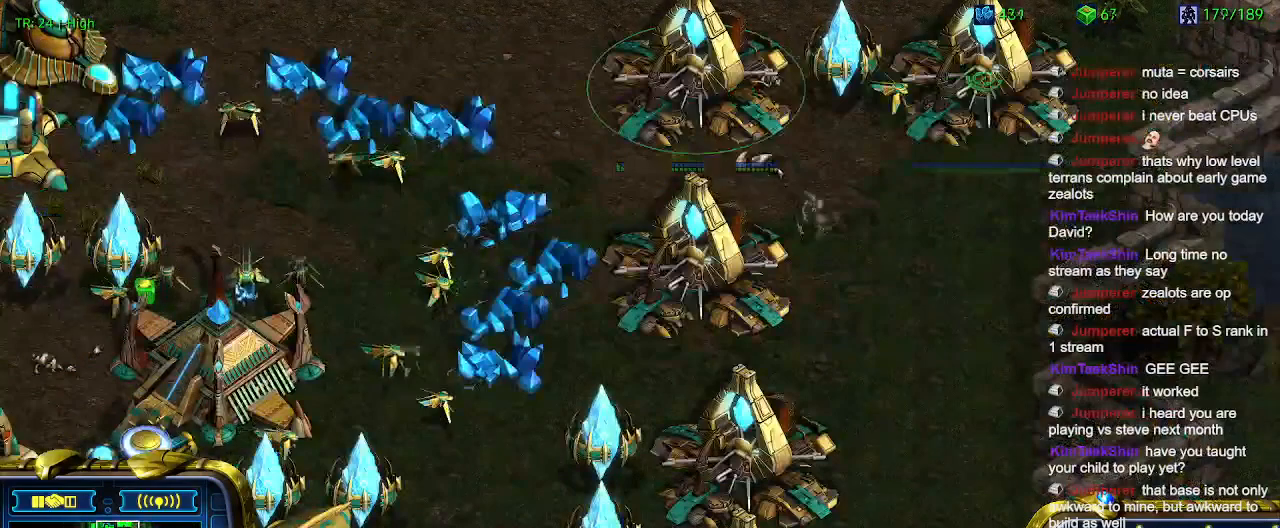
{"keys": []}
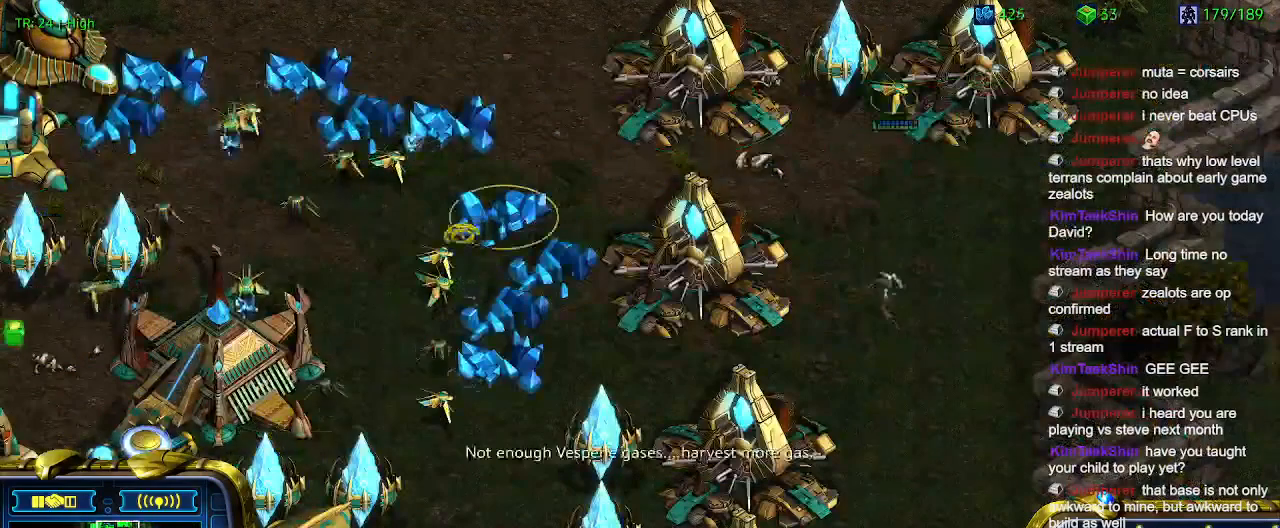
{"keys": [], "events": []}
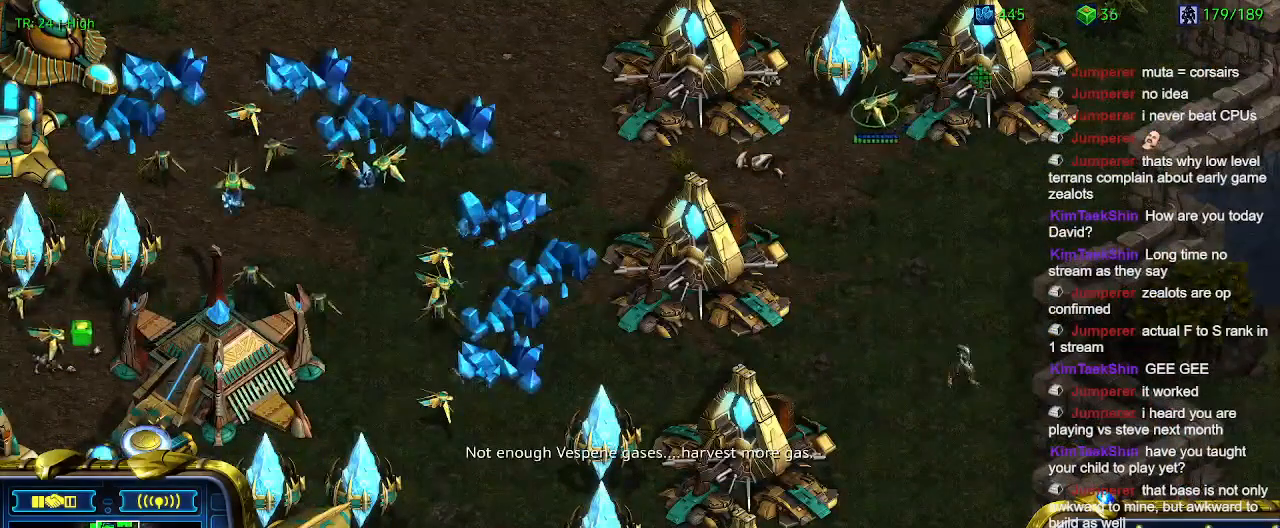
{"keys": [], "events": [[300, "q", "down"], [366, "q", "up"]]}
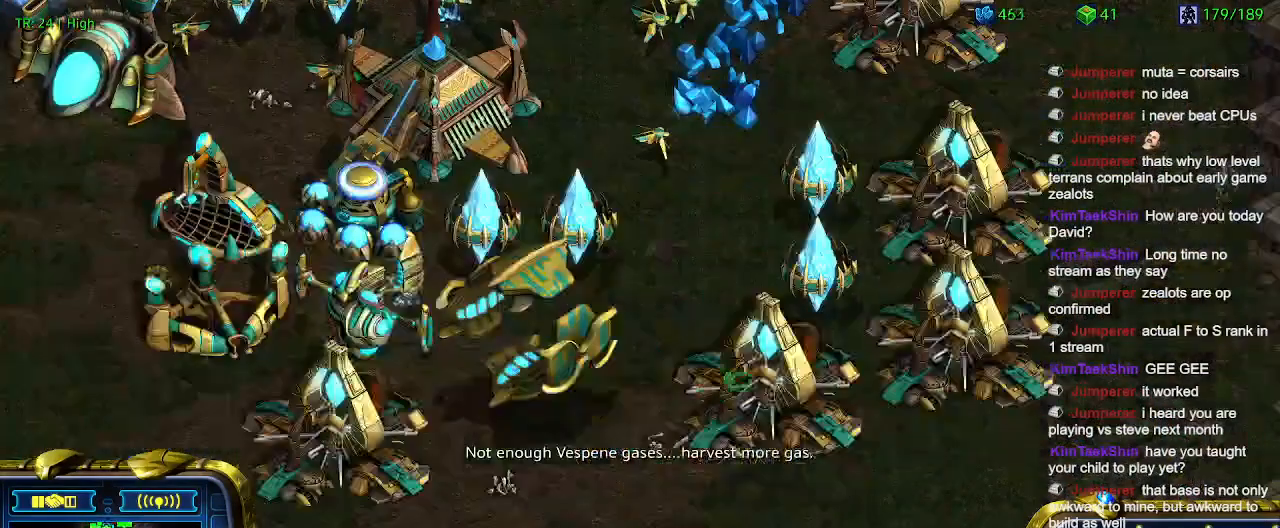
{"keys": [], "events": []}
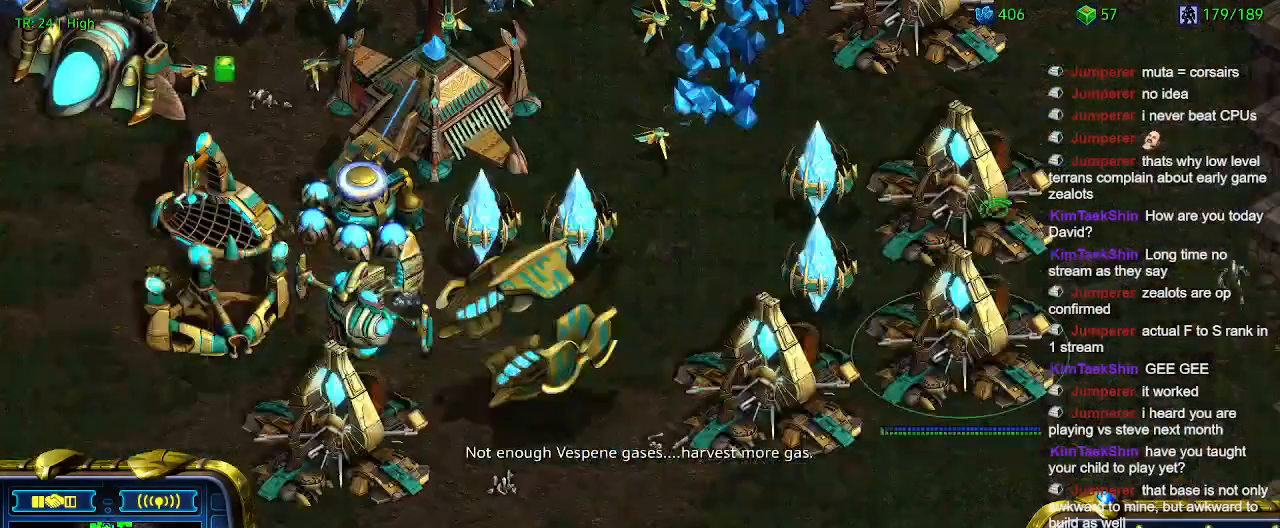
{"keys": [], "events": [[33, "q", "down"], [133, "q", "up"], [233, "q", "down"], [266, "q", "up"], [366, "q", "down"], [466, "q", "up"]]}
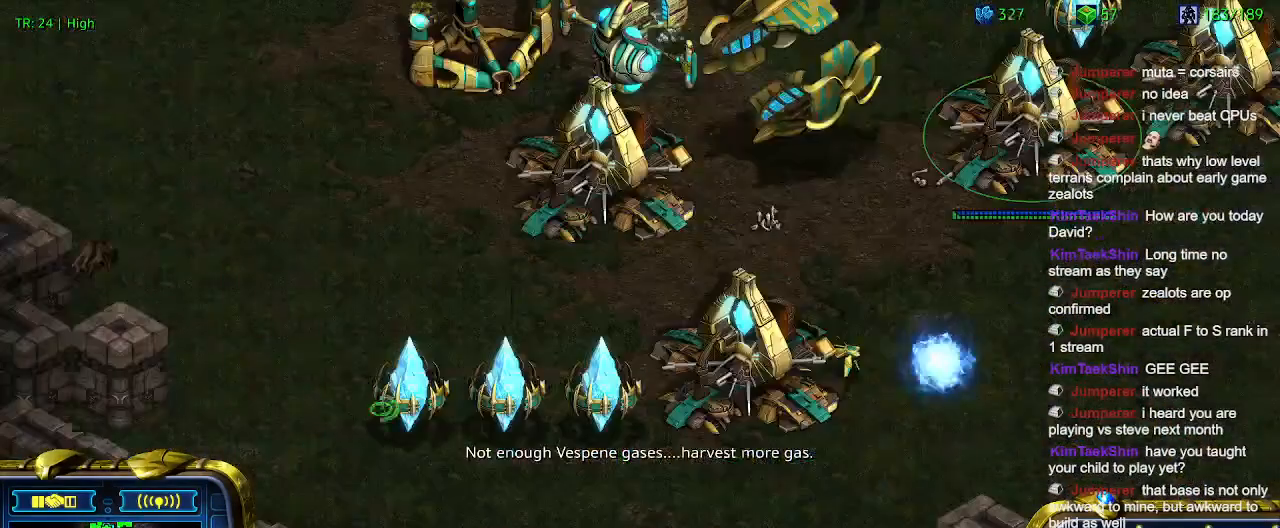
{"keys": [], "events": [[333, "q", "down"], [433, "q", "up"]]}
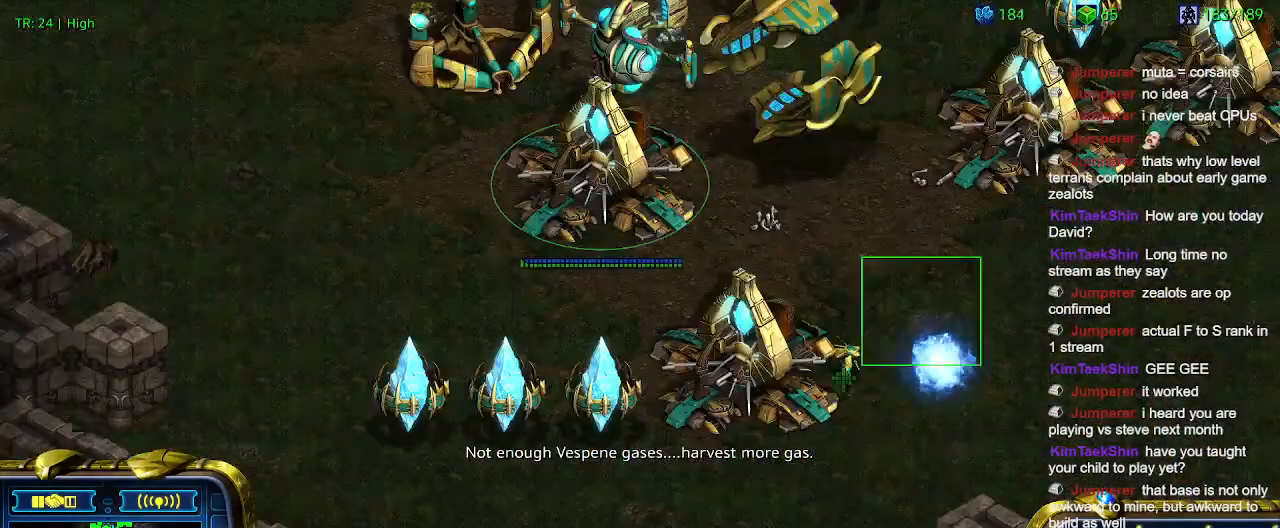
{"keys": [], "events": [[400, "q", "down"], [500, "q", "up"]]}
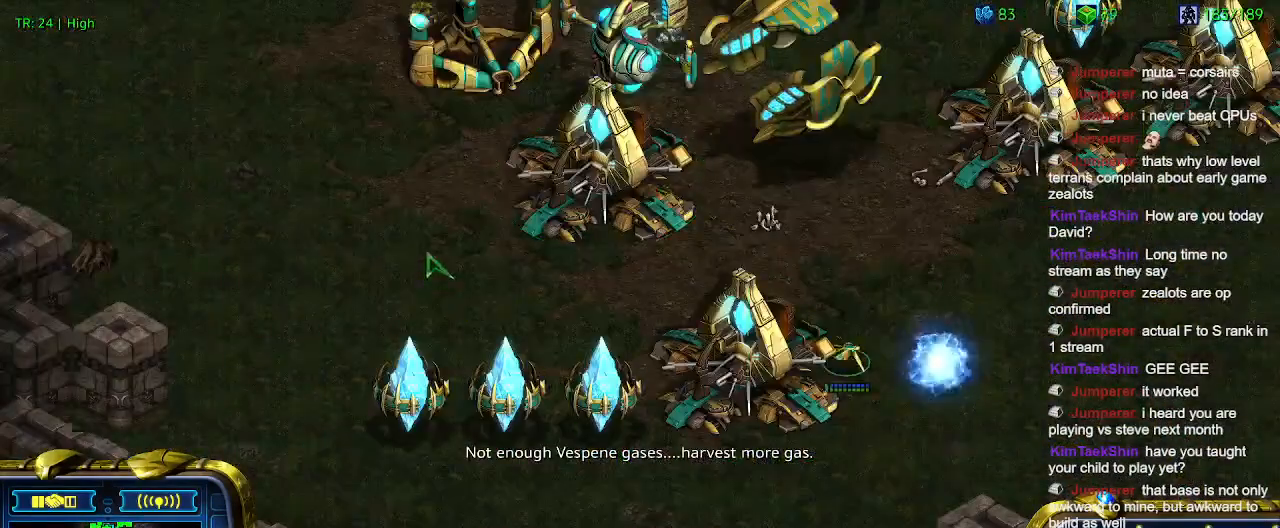
{"keys": [], "events": [[66, "a", "down"], [166, "a", "up"]]}
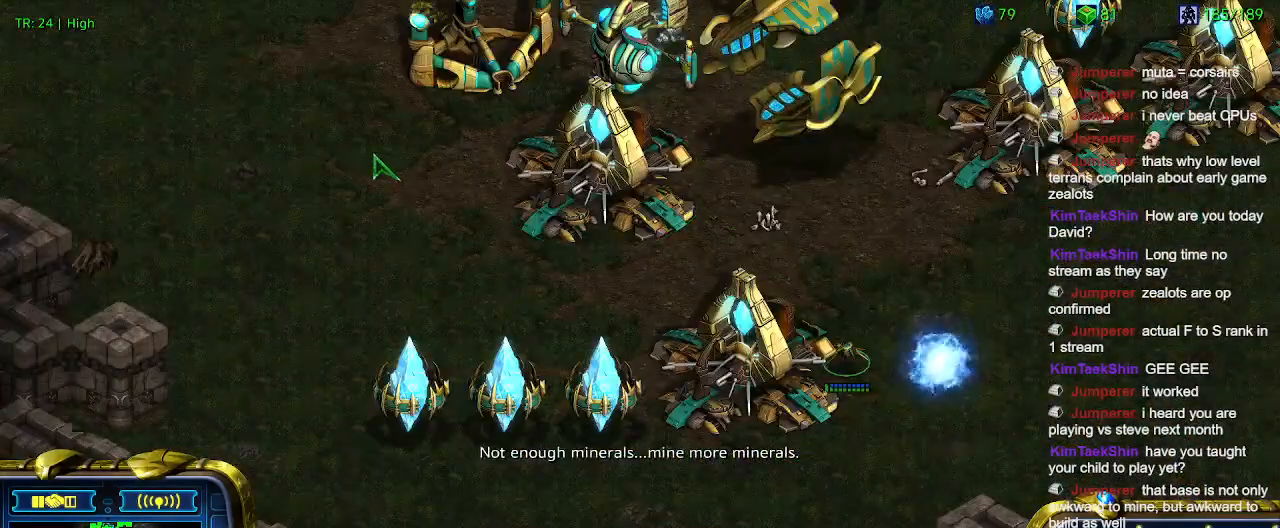
{"keys": [], "events": [[466, "a", "down"], [500, "a", "up"]]}
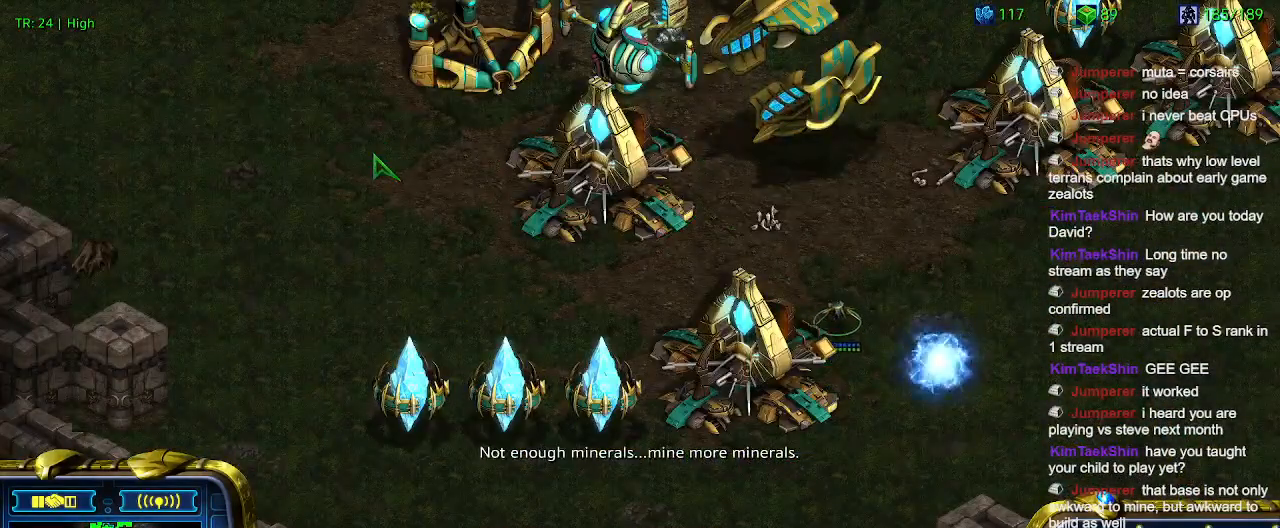
{"keys": [], "events": [[200, "a", "down"], [300, "a", "up"], [400, "a", "down"], [500, "a", "up"]]}
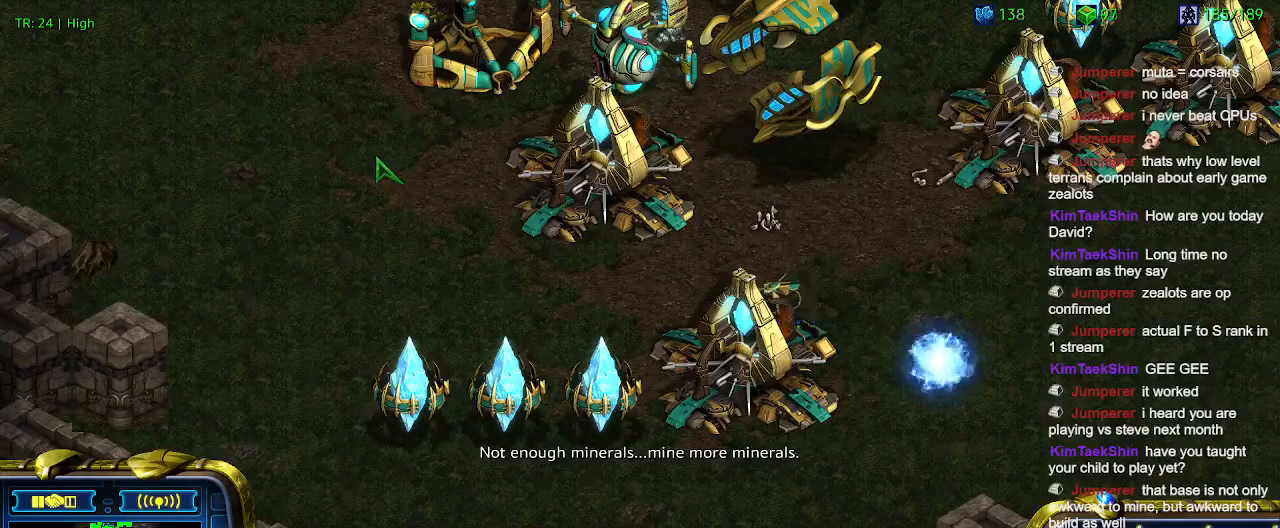
{"keys": [], "events": [[100, "a", "down"], [166, "a", "up"], [266, "a", "down"], [366, "a", "up"]]}
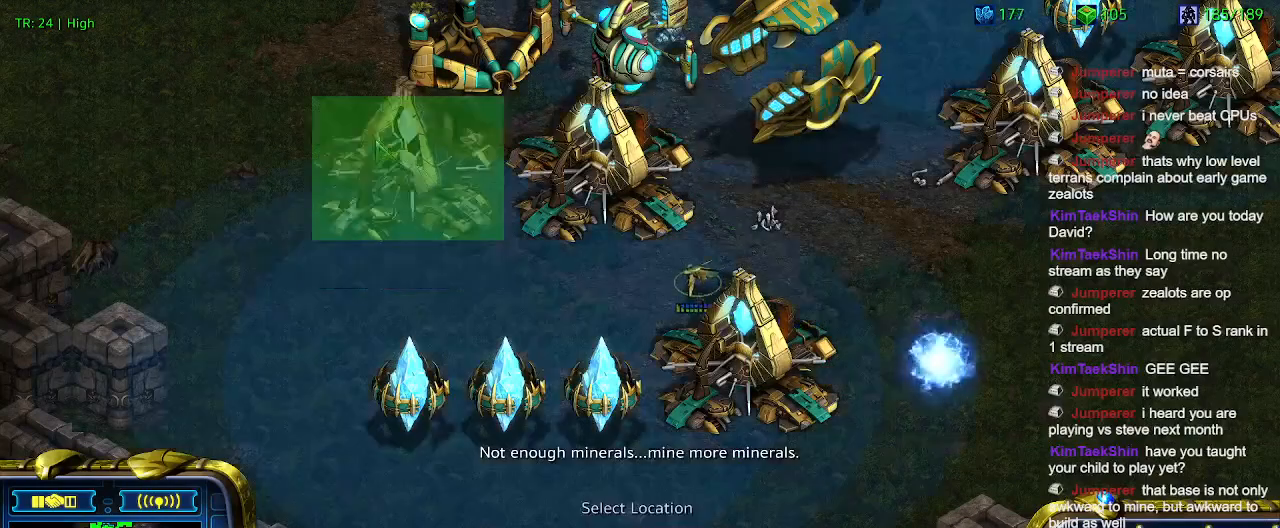
{"keys": [], "events": []}
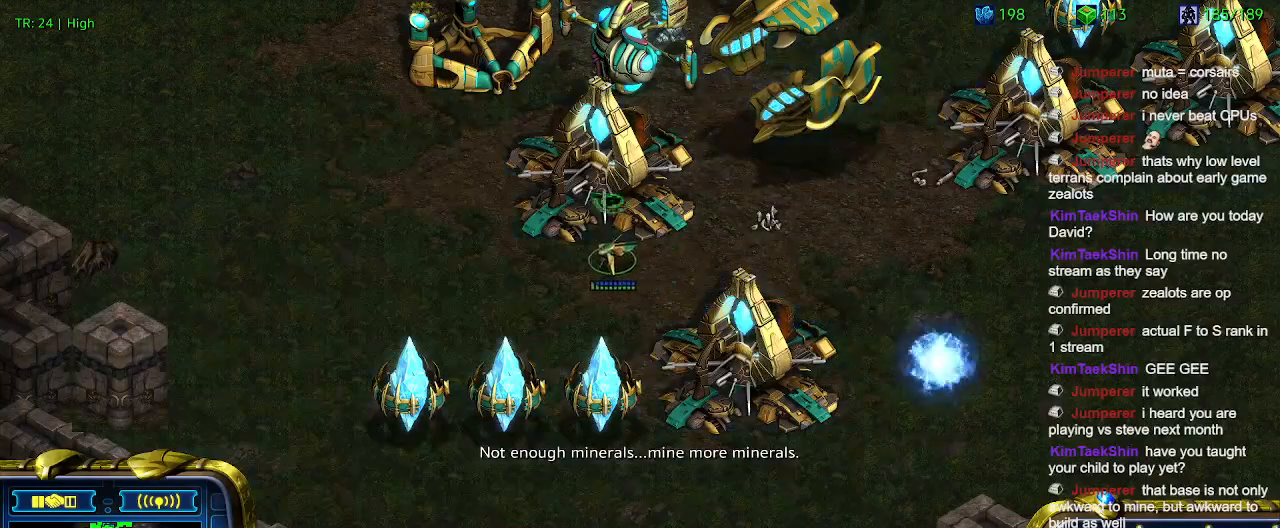
{"keys": [], "events": []}
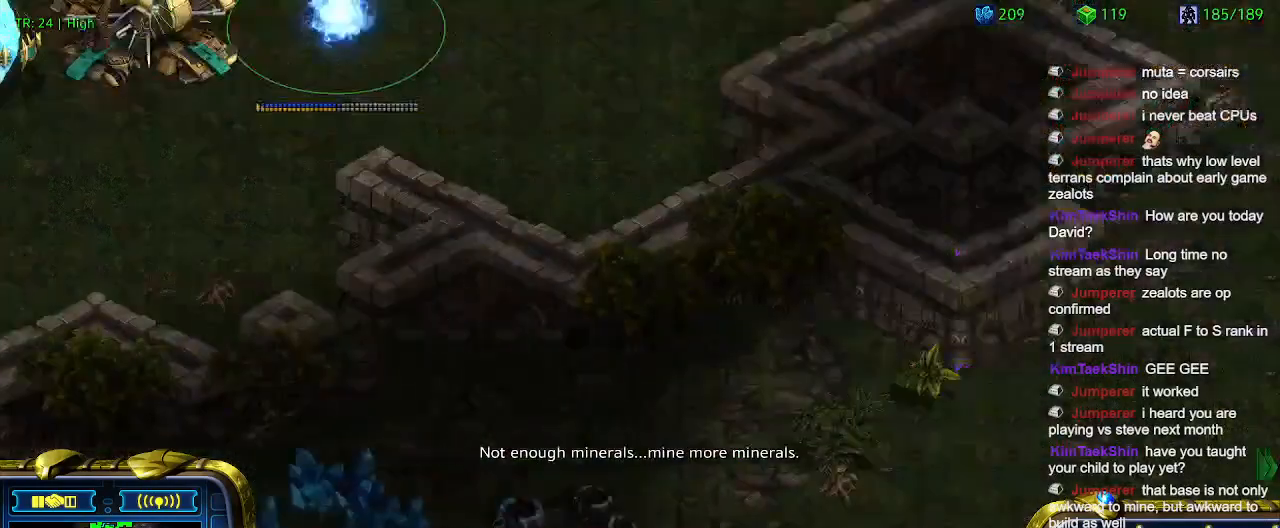
{"keys": [], "events": []}
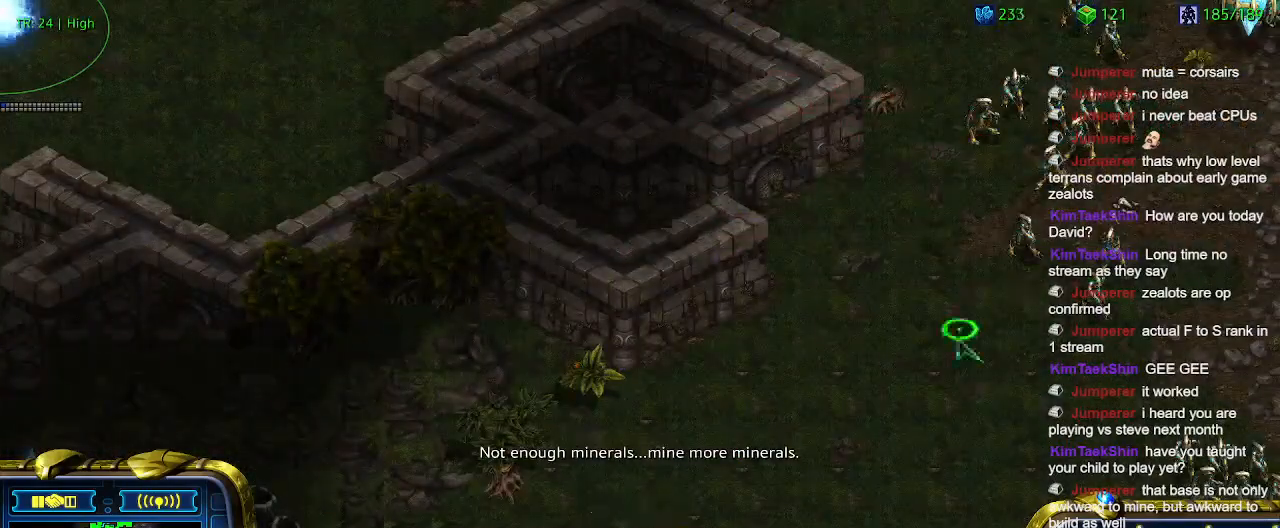
{"keys": [], "events": [[233, "3", "down"], [333, "3", "up"]]}
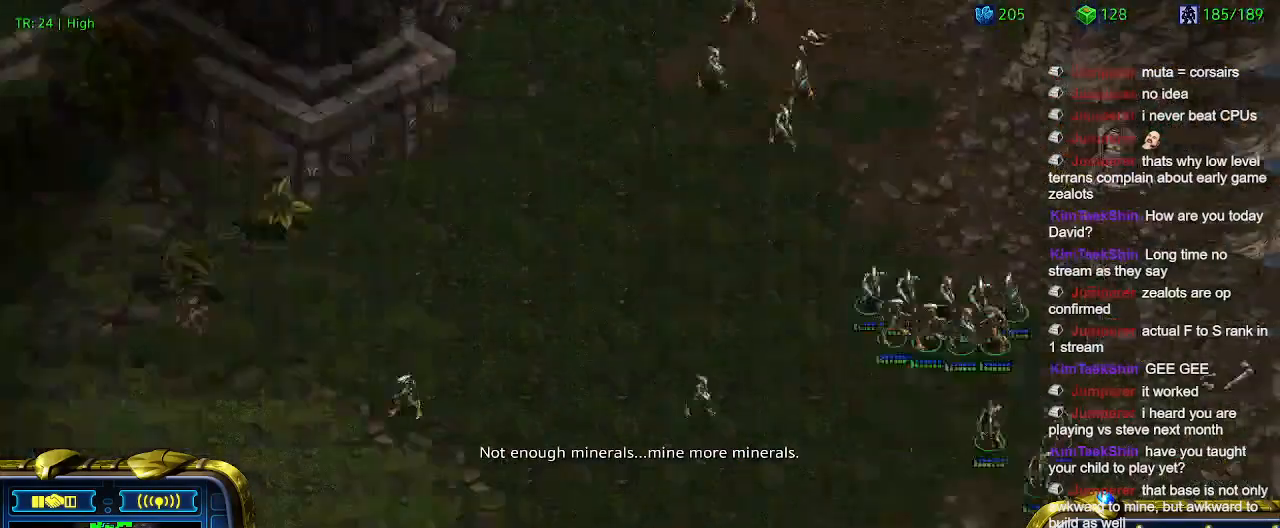
{"keys": [], "events": [[166, "a", "down"], [200, "a", "up"]]}
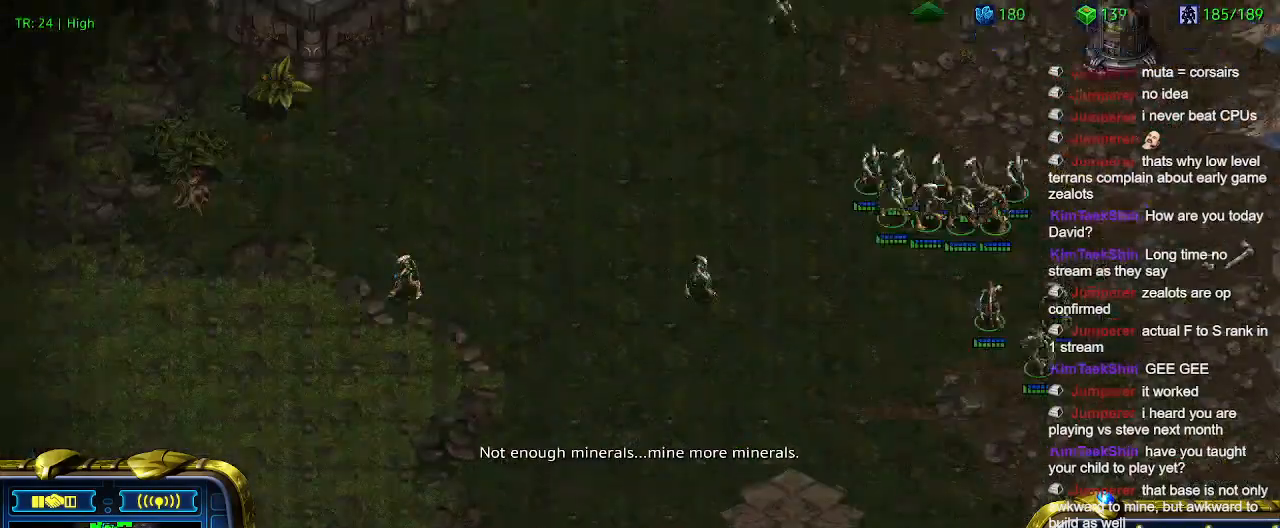
{"keys": [], "events": []}
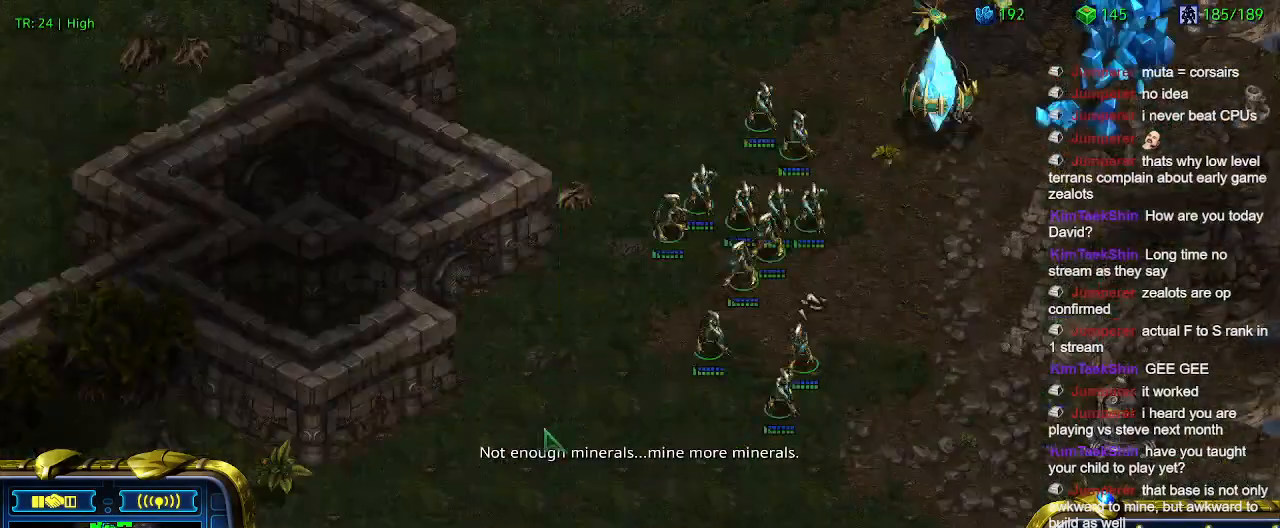
{"keys": [], "events": [[233, "ctrl", "down"], [333, "4", "down"], [366, "4", "up"], [366, "ctrl", "up"]]}
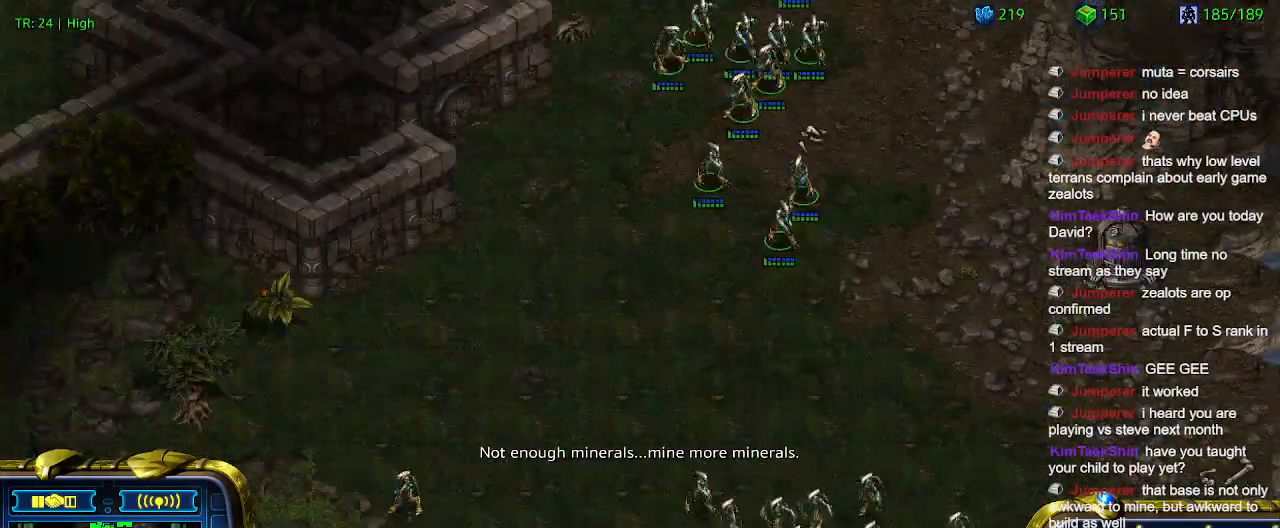
{"keys": [], "events": [[33, "a", "down"], [166, "a", "up"]]}
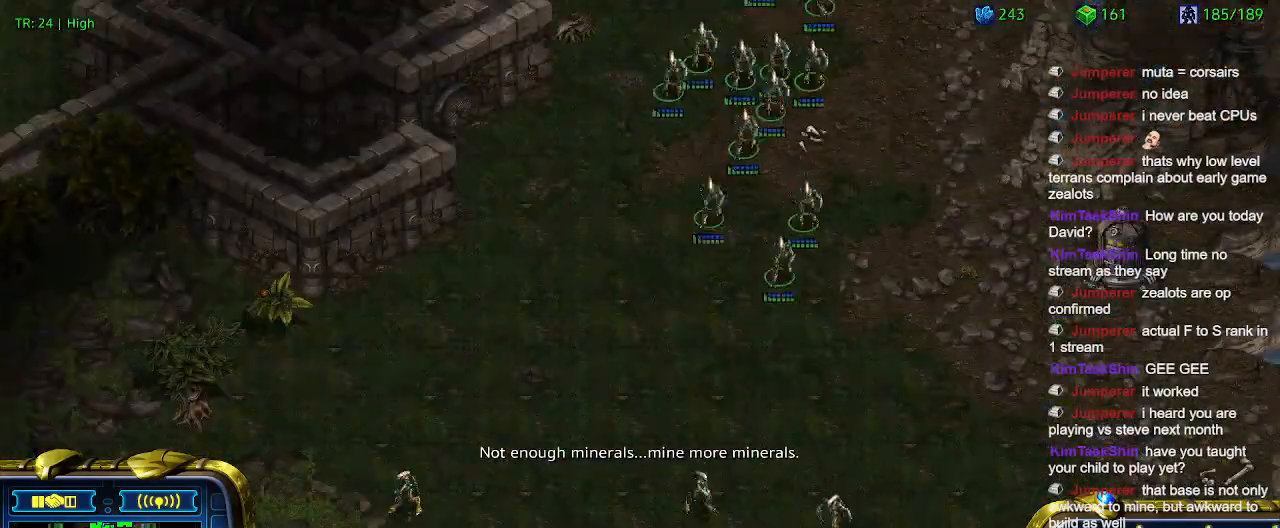
{"keys": [], "events": []}
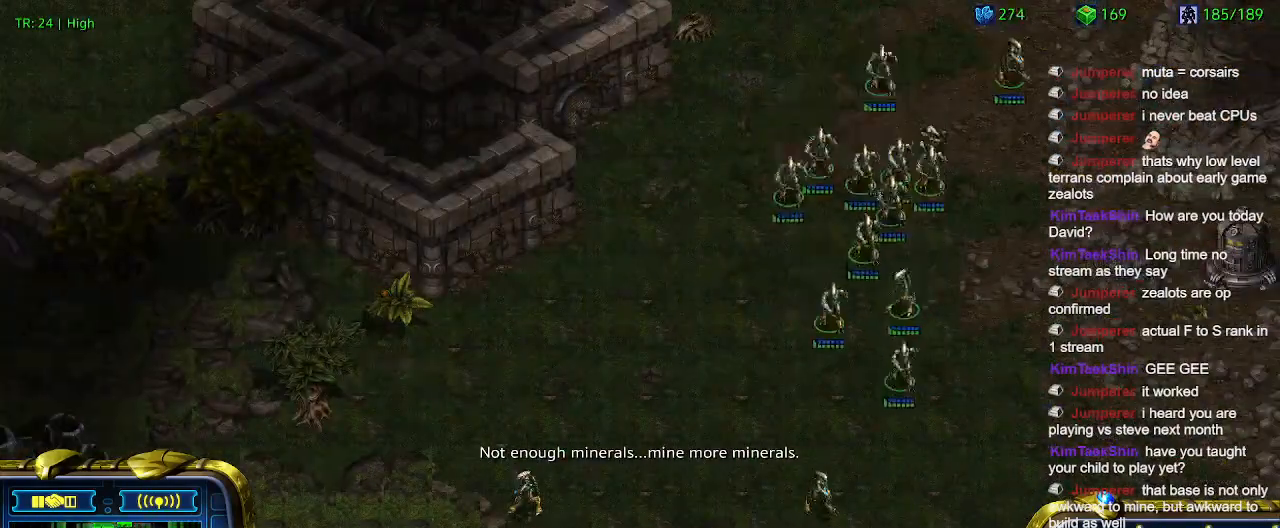
{"keys": [], "events": []}
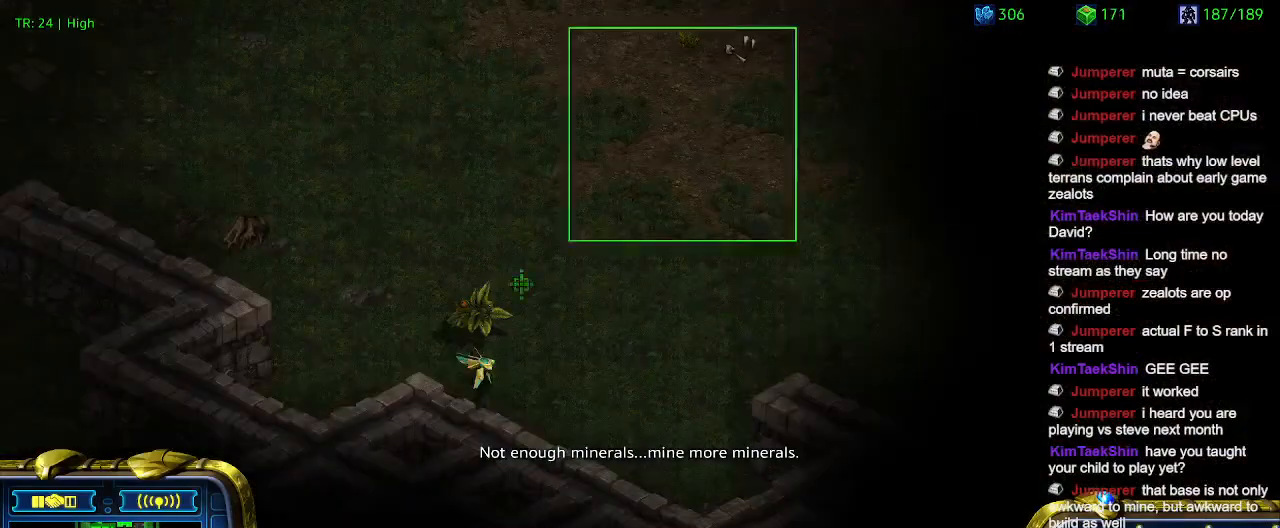
{"keys": [], "events": [[166, "q", "down"], [266, "q", "up"], [333, "q", "down"], [400, "q", "up"]]}
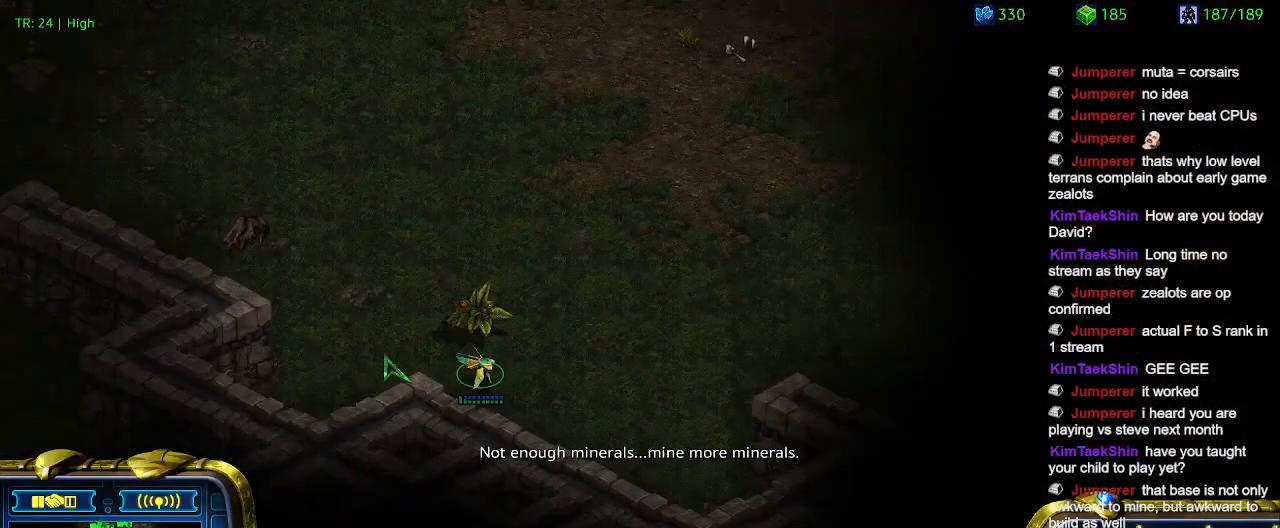
{"keys": [], "events": []}
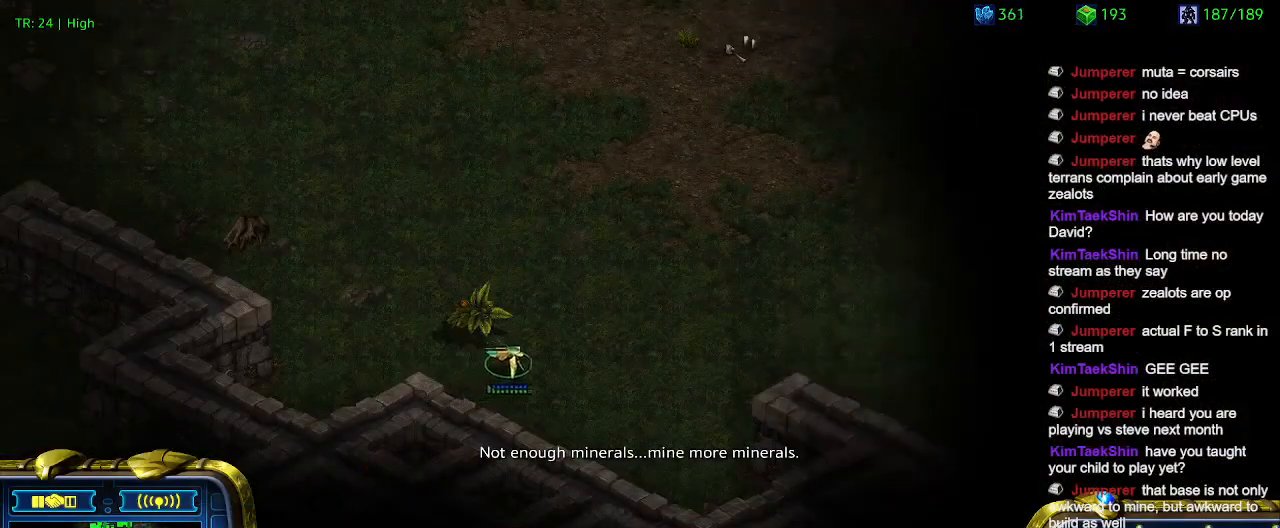
{"keys": [], "events": []}
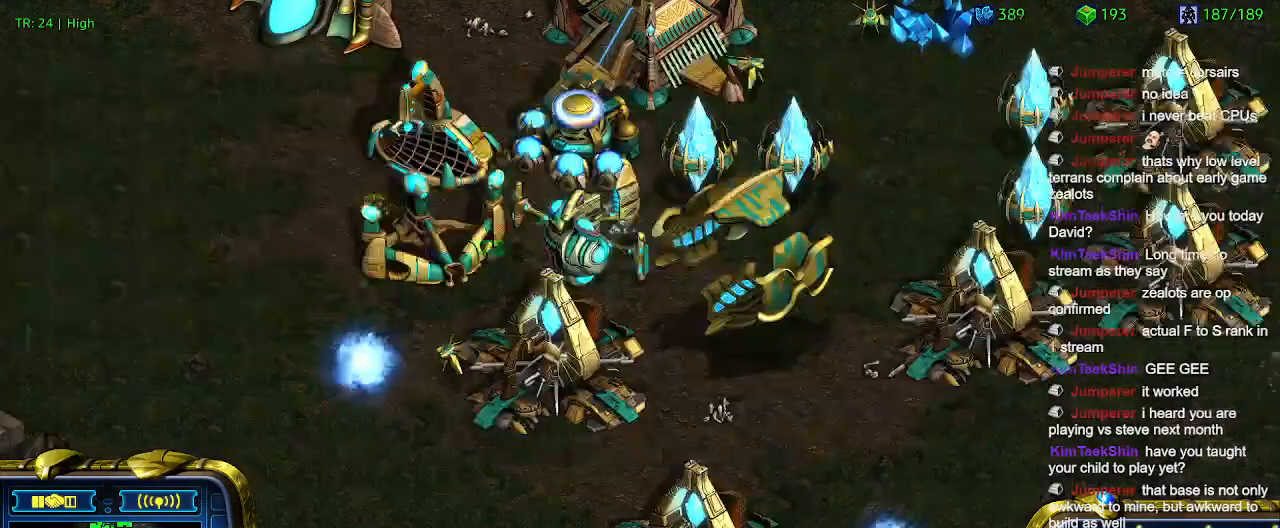
{"keys": [], "events": []}
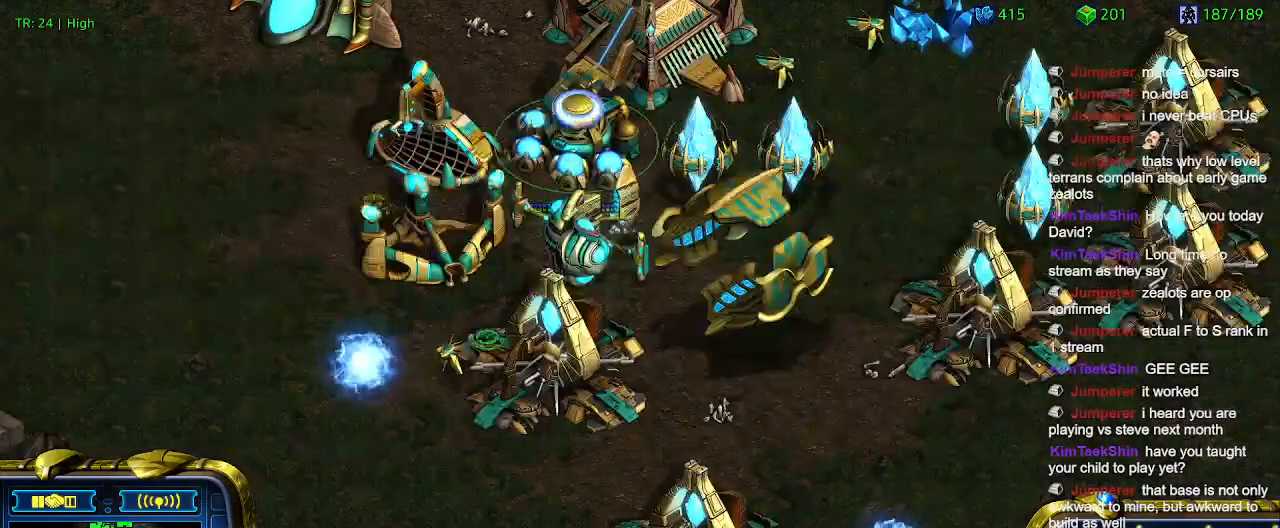
{"keys": [], "events": [[366, "q", "down"], [466, "q", "up"]]}